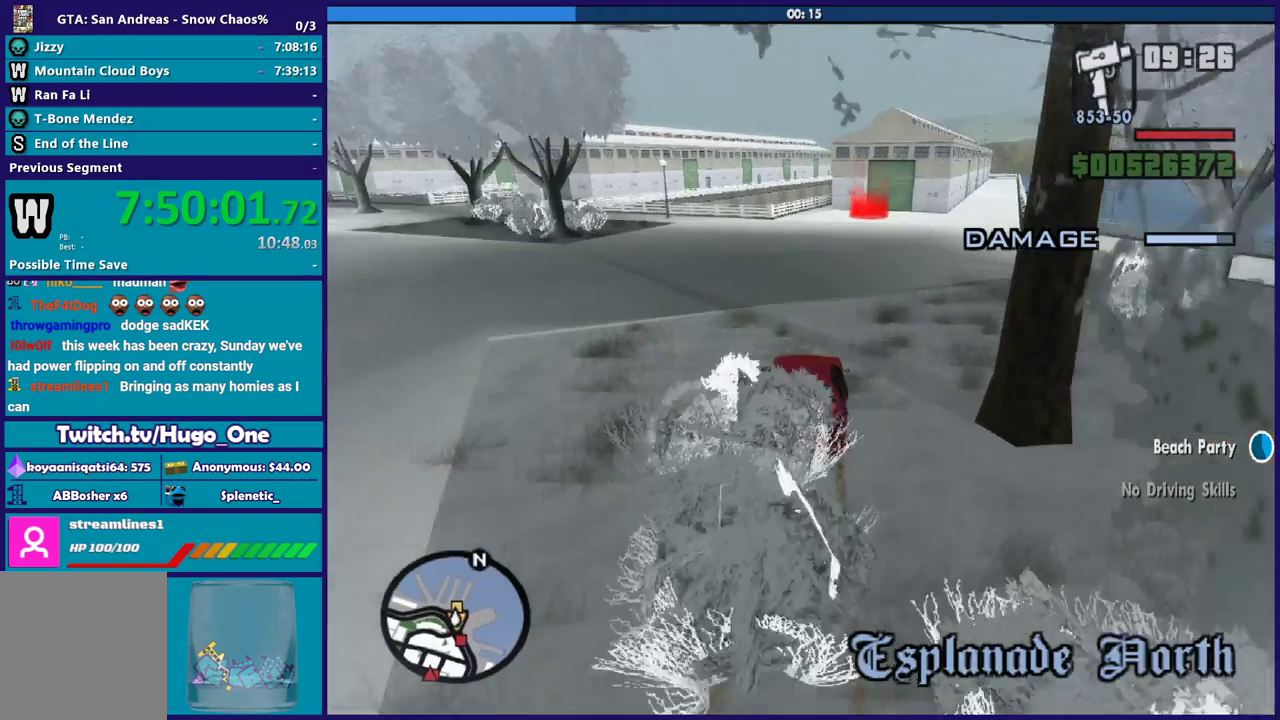
Gameplay with a controller (Xbox layout); each line is a JSON object with the inputs held at the frame after it. "events" lists button and stick changes between this image and that frame as [ms after this image, input, new state], when the widget could be followed in between.
{"buttons": ["R2"], "left_stick": "down-right", "right_stick": "down", "events": [[267, "left_stick", "center"], [300, "right_stick", "down-right"], [367, "left_stick", "down-right"], [367, "right_stick", "down"]]}
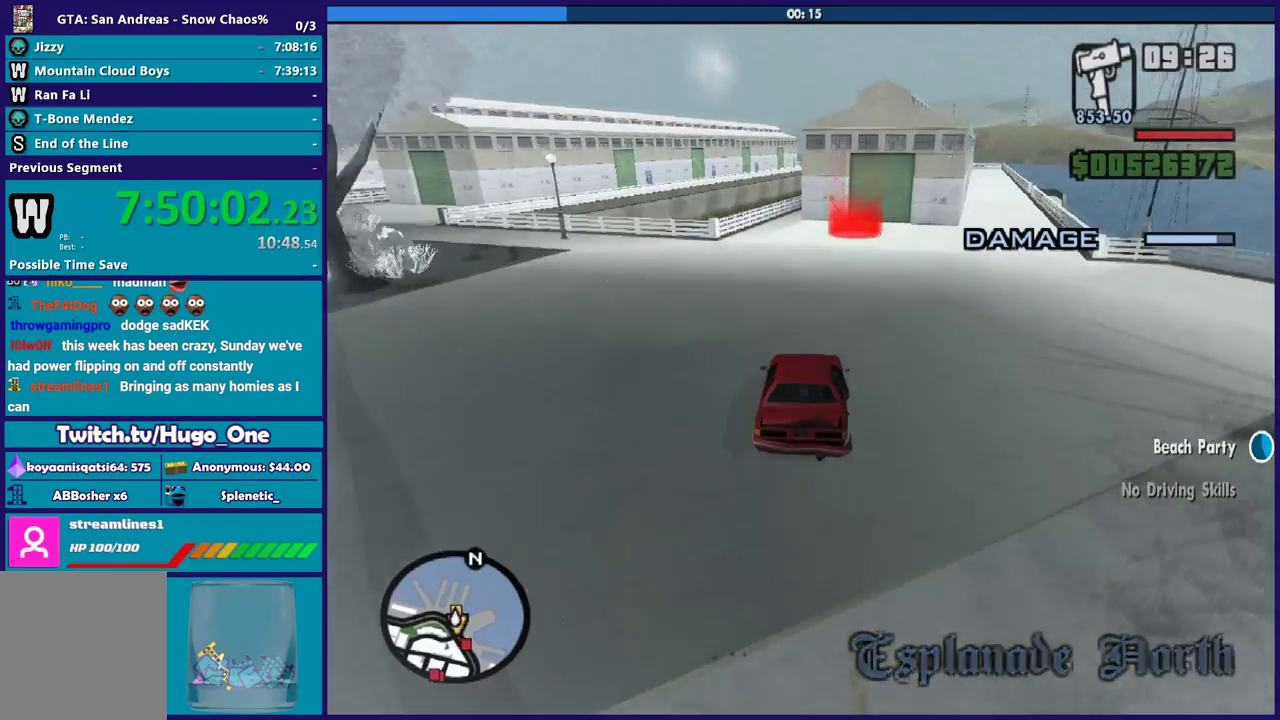
{"buttons": ["R2"], "left_stick": "right", "right_stick": "down", "events": [[401, "left_stick", "center"], [501, "left_stick", "right"]]}
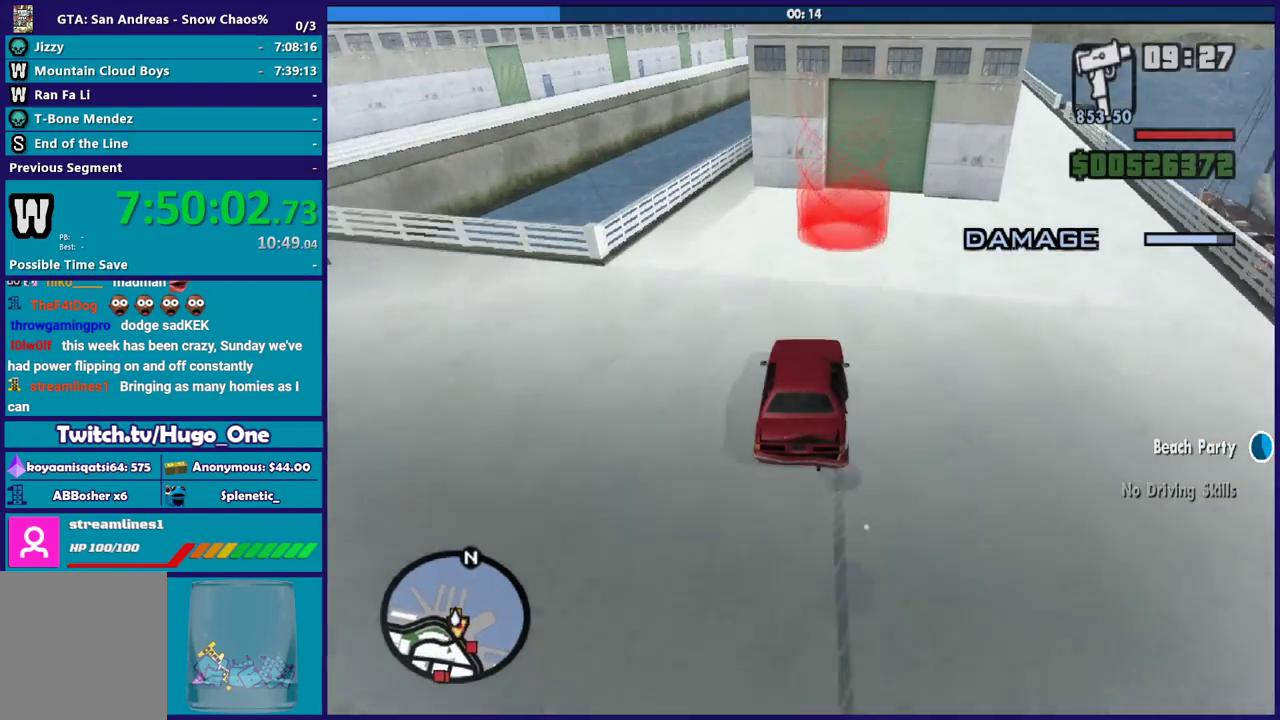
{"buttons": ["A"], "left_stick": "center", "right_stick": "center", "events": [[133, "left_stick", "down-right"], [333, "right_stick", "center"], [367, "R2", "up"], [400, "left_stick", "center"], [433, "A", "down"]]}
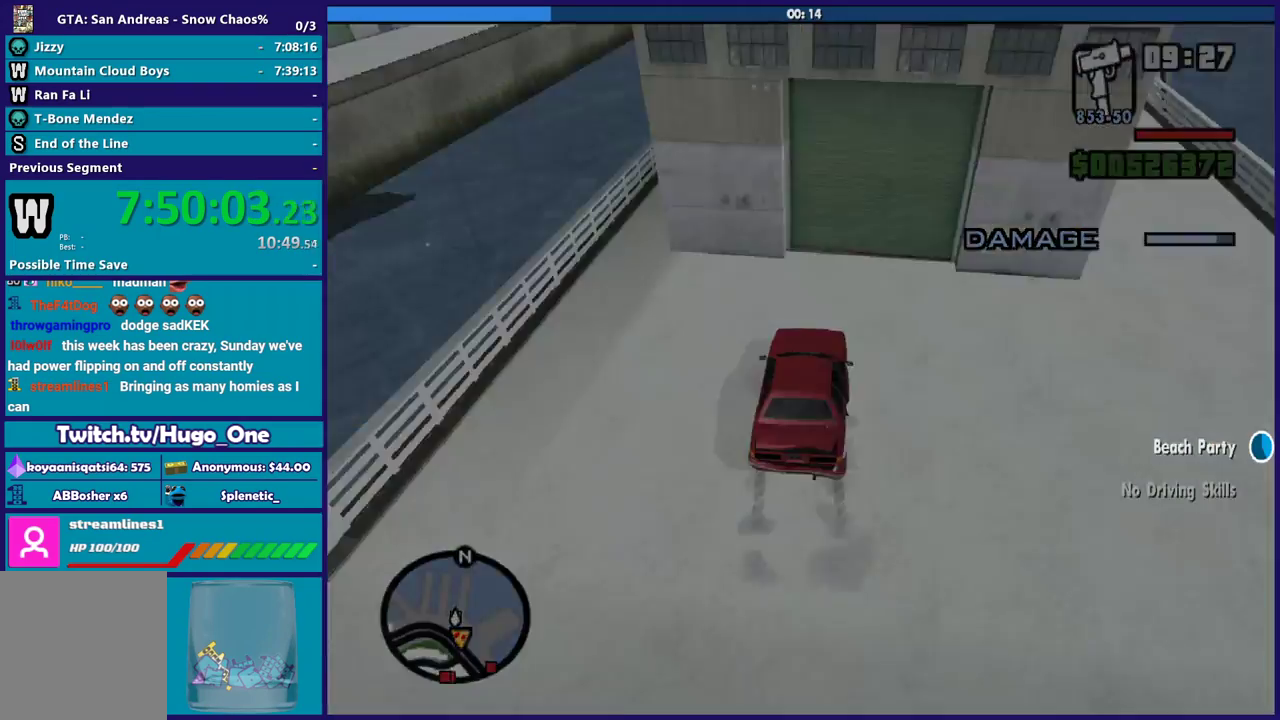
{"buttons": ["A"], "left_stick": "center", "right_stick": "center", "events": [[67, "A", "up"], [134, "A", "down"], [434, "A", "up"], [501, "A", "down"]]}